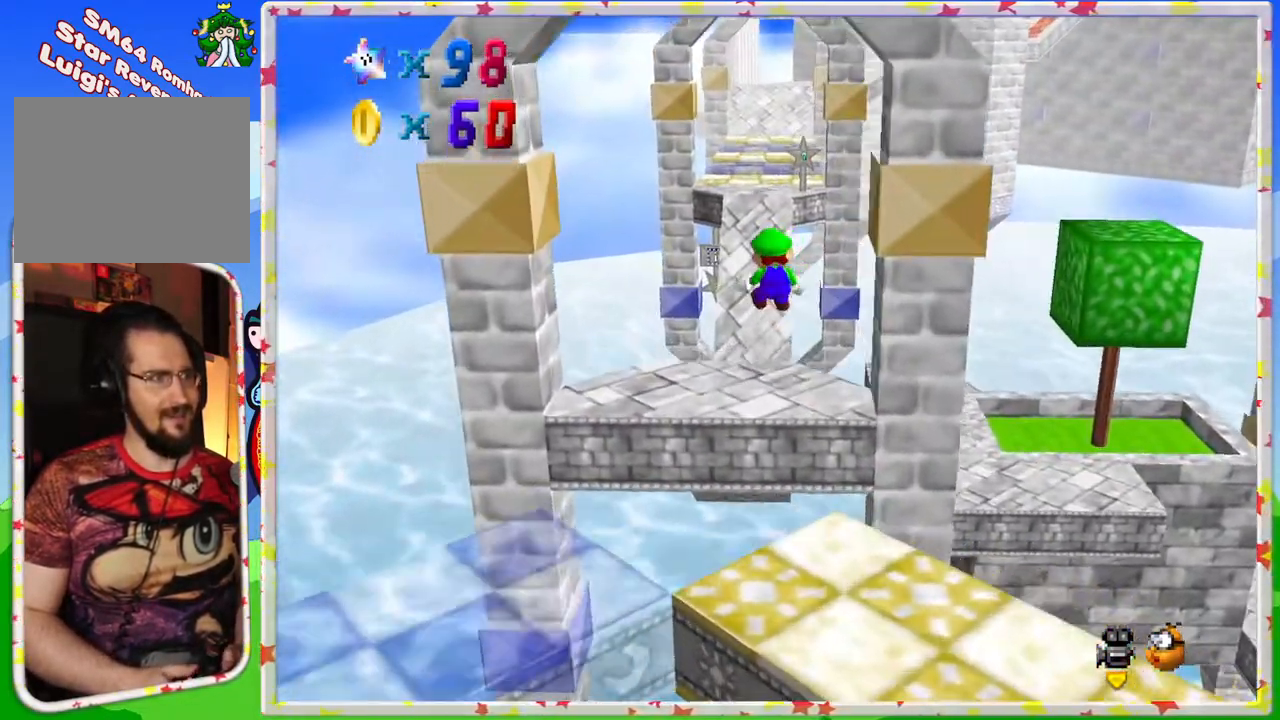
Gameplay with a controller (Nintendo layout); each line is a JSON object with the inputs held at the frame after it. "events" lists button and stick changes between this image and that frame as [ms after this image, input, new state], when the widget could be followed in between. Not read: L3 R3.
{"buttons": [], "left_stick": "center", "events": [[17, "left_stick", "down"], [133, "left_stick", "center"], [183, "left_stick", "up-left"], [317, "left_stick", "down-left"], [417, "left_stick", "center"]]}
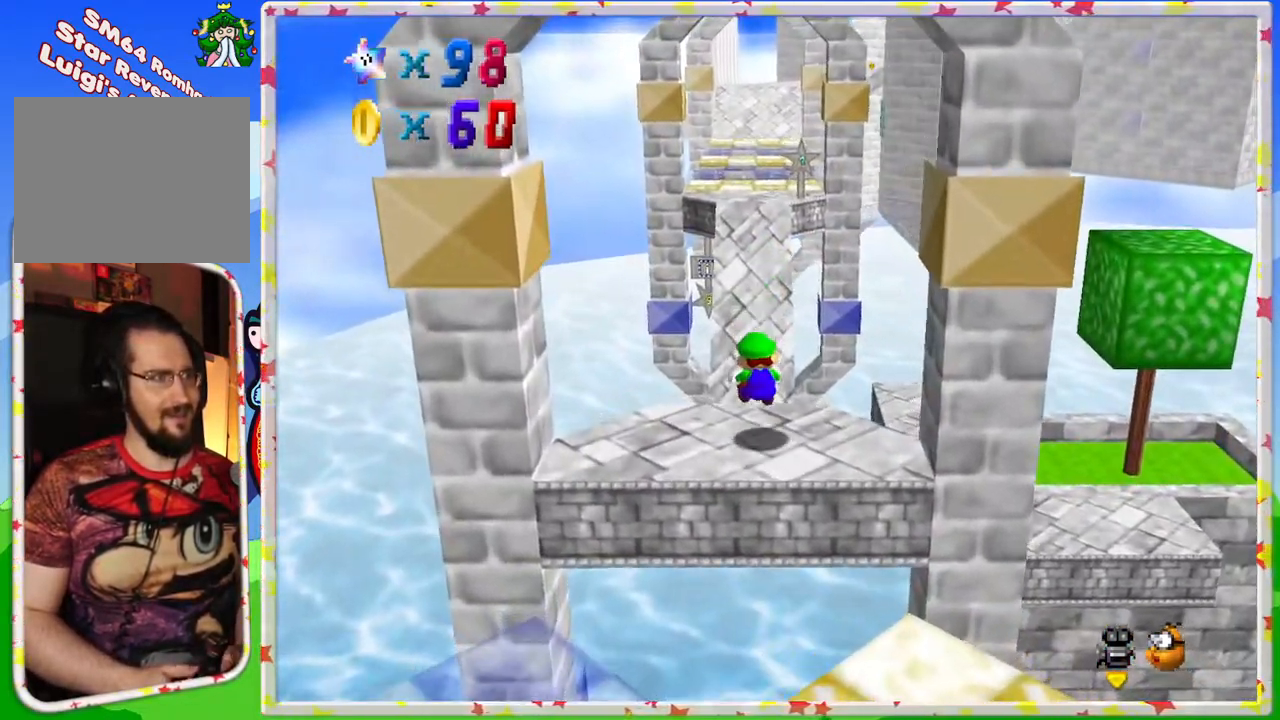
{"buttons": [], "left_stick": "center", "events": [[333, "C_LEFT", "down"], [433, "C_LEFT", "up"]]}
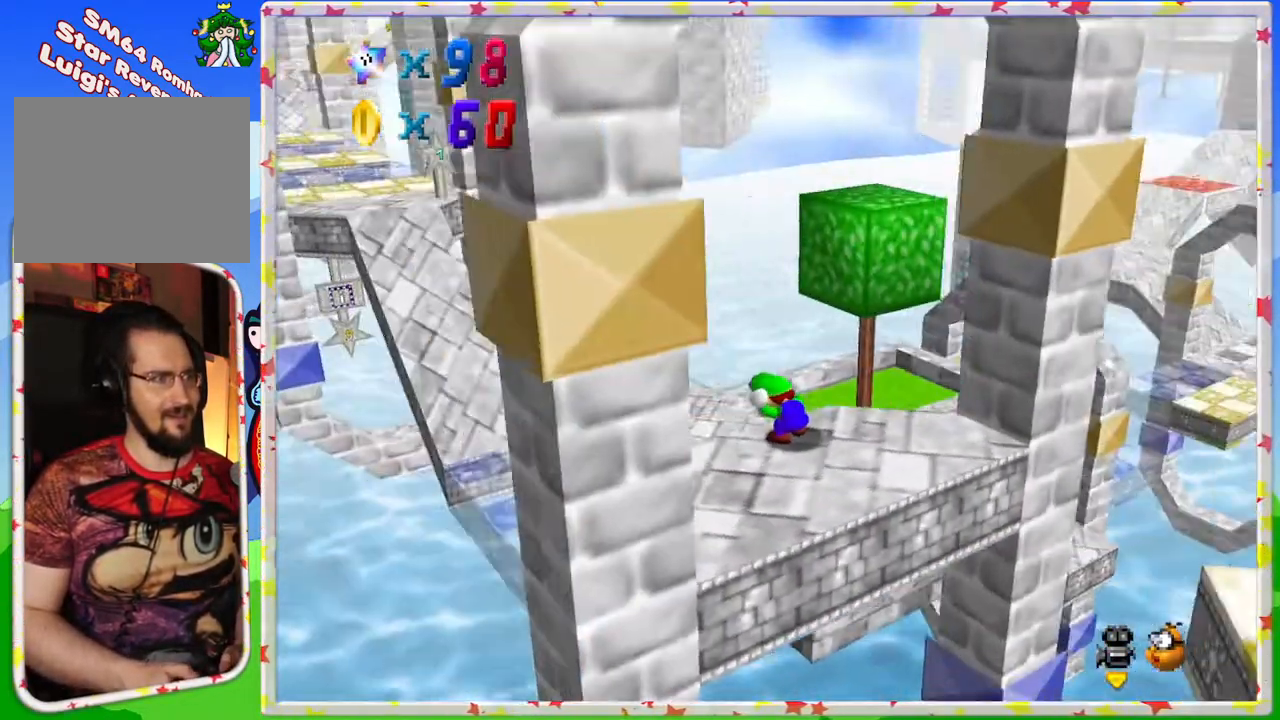
{"buttons": [], "left_stick": "up", "events": [[200, "C_RIGHT", "down"], [267, "C_RIGHT", "up"], [417, "left_stick", "up"]]}
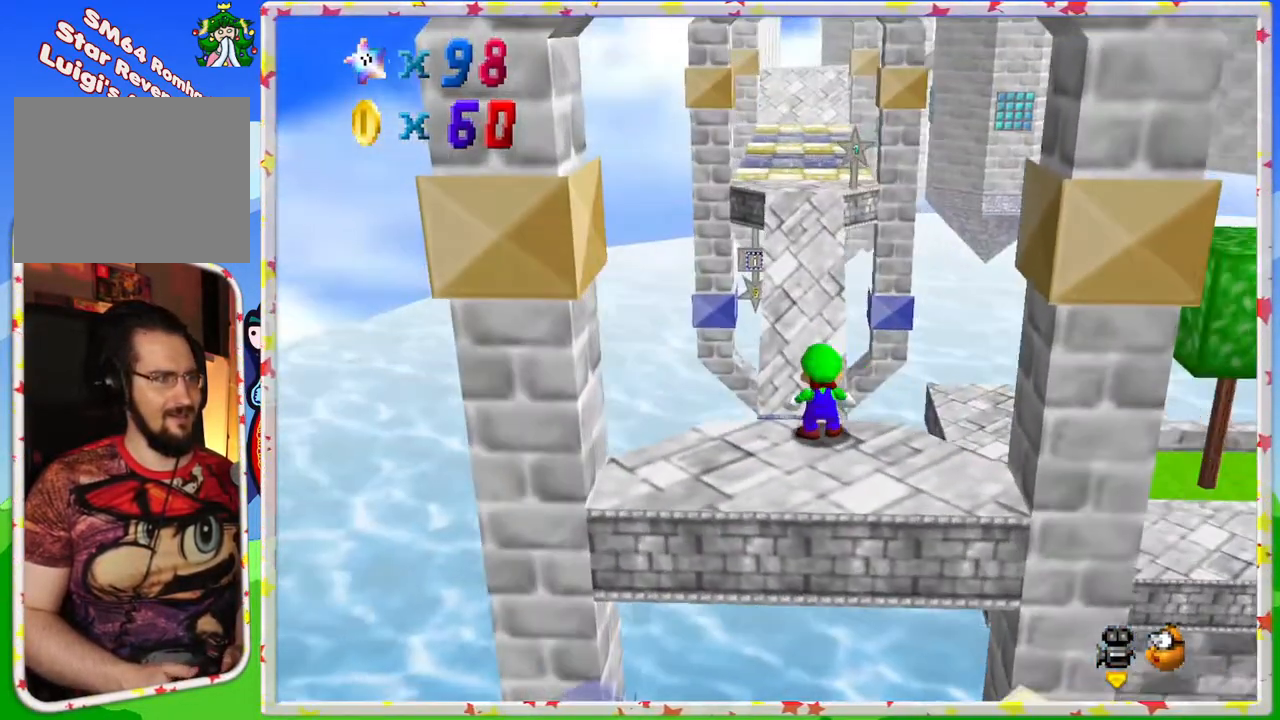
{"buttons": [], "left_stick": "up", "events": []}
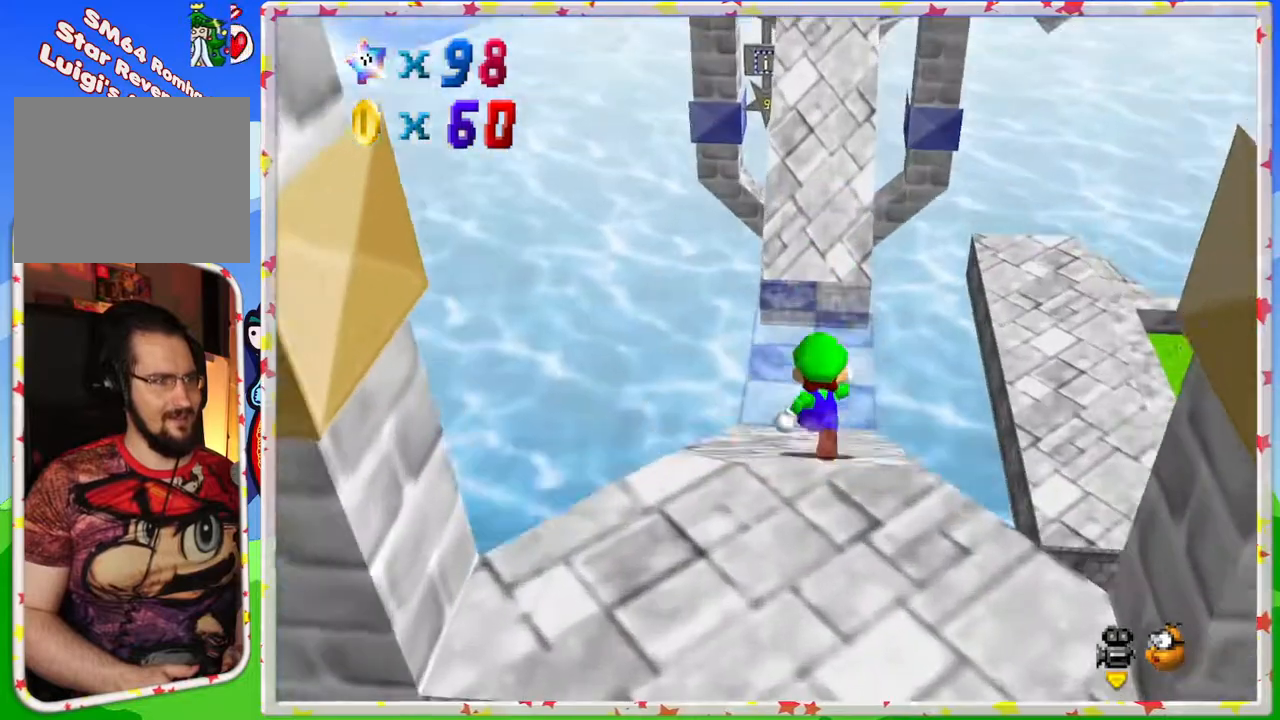
{"buttons": ["A", "Z"], "left_stick": "up", "events": [[117, "Z", "down"], [167, "A", "down"]]}
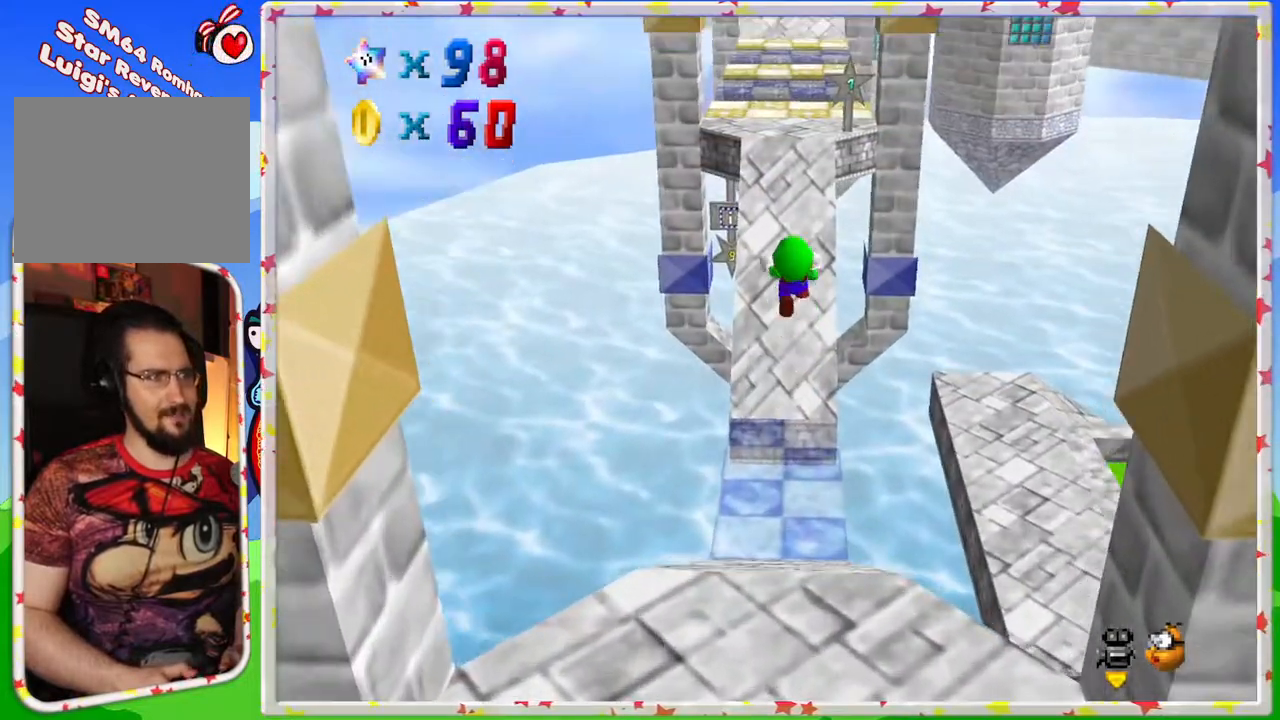
{"buttons": ["Z"], "left_stick": "up", "events": [[233, "left_stick", "up-right"], [283, "A", "up"], [367, "left_stick", "up"]]}
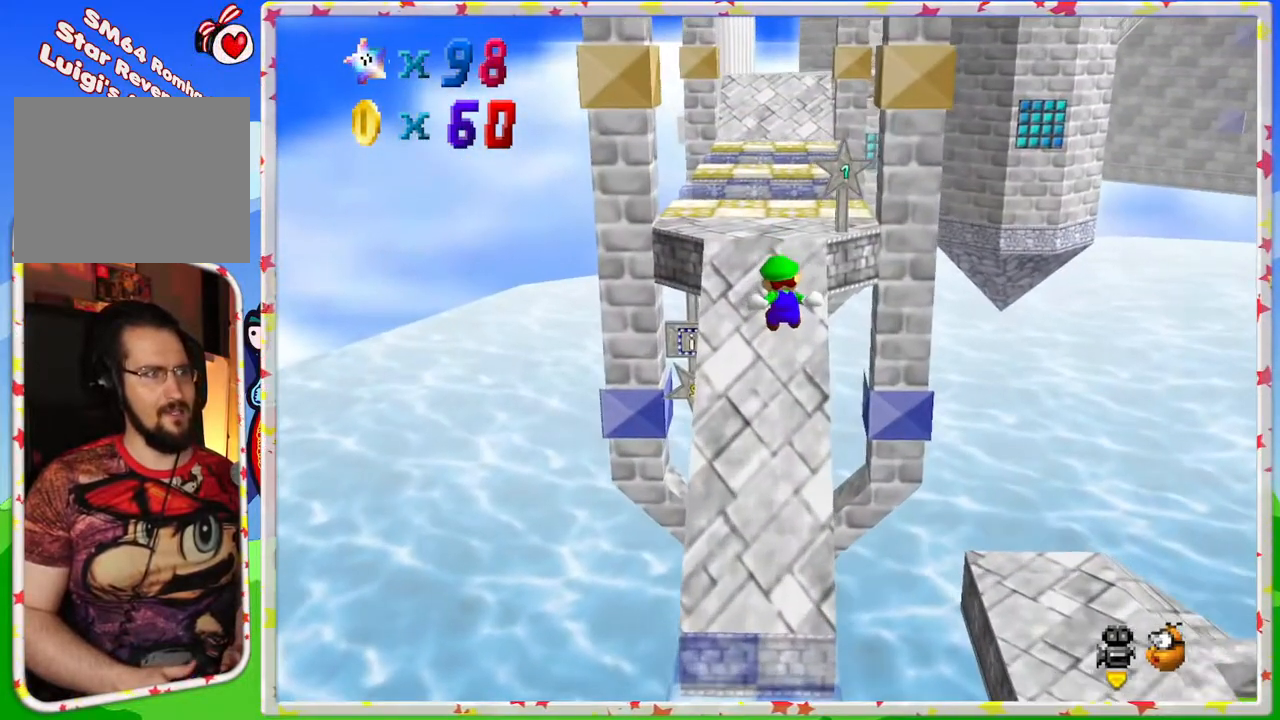
{"buttons": [], "left_stick": "center", "events": [[100, "Z", "up"], [467, "left_stick", "center"]]}
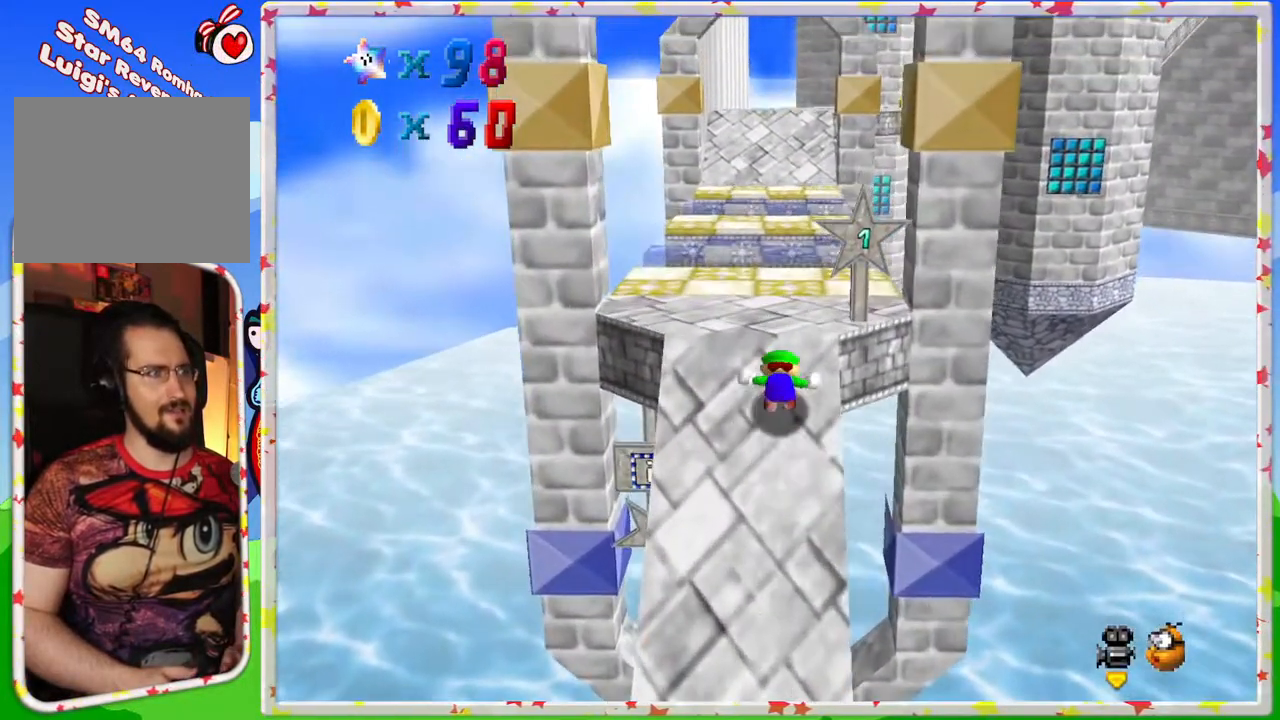
{"buttons": [], "left_stick": "up", "events": [[283, "left_stick", "up"]]}
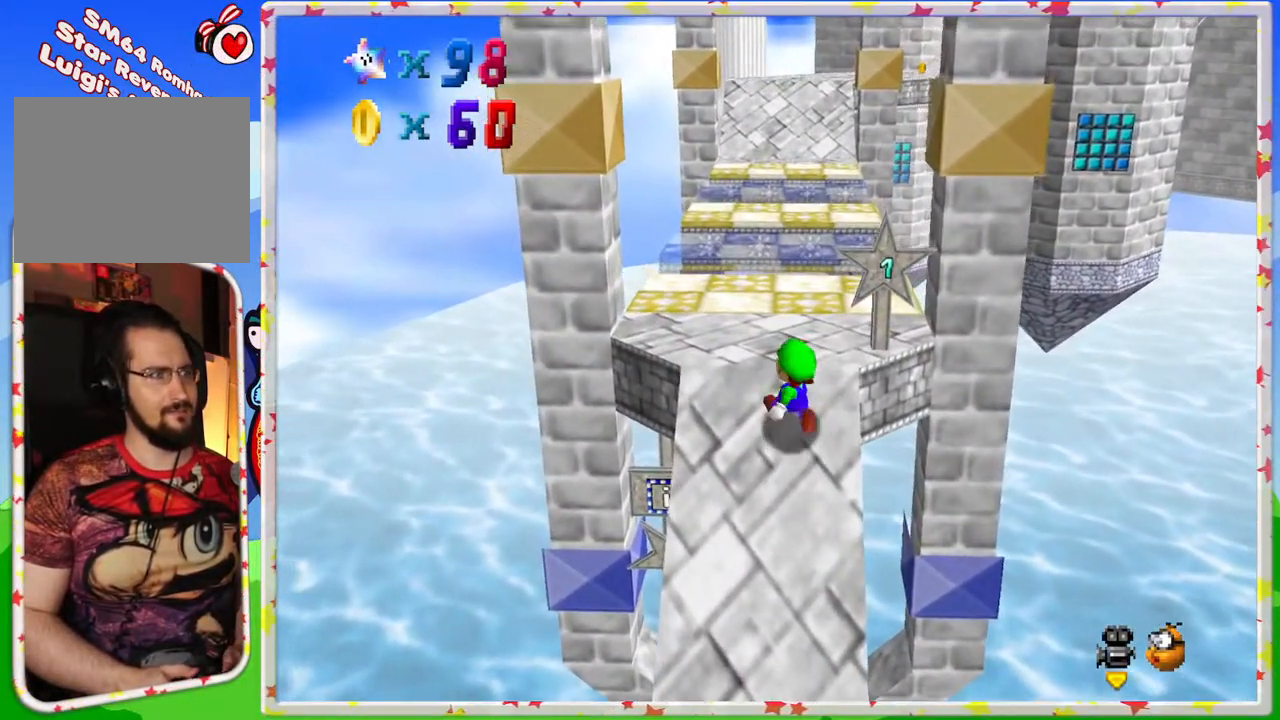
{"buttons": [], "left_stick": "up", "events": []}
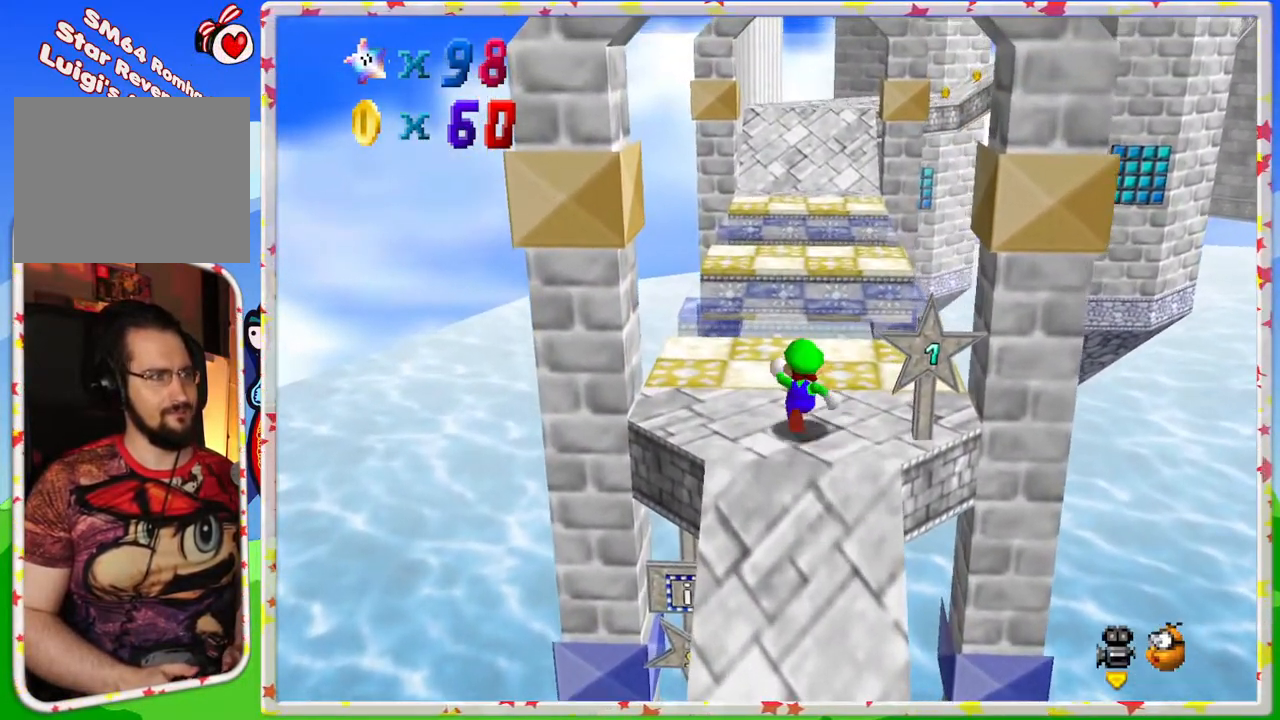
{"buttons": ["A", "Z"], "left_stick": "up", "events": [[350, "Z", "down"], [417, "A", "down"]]}
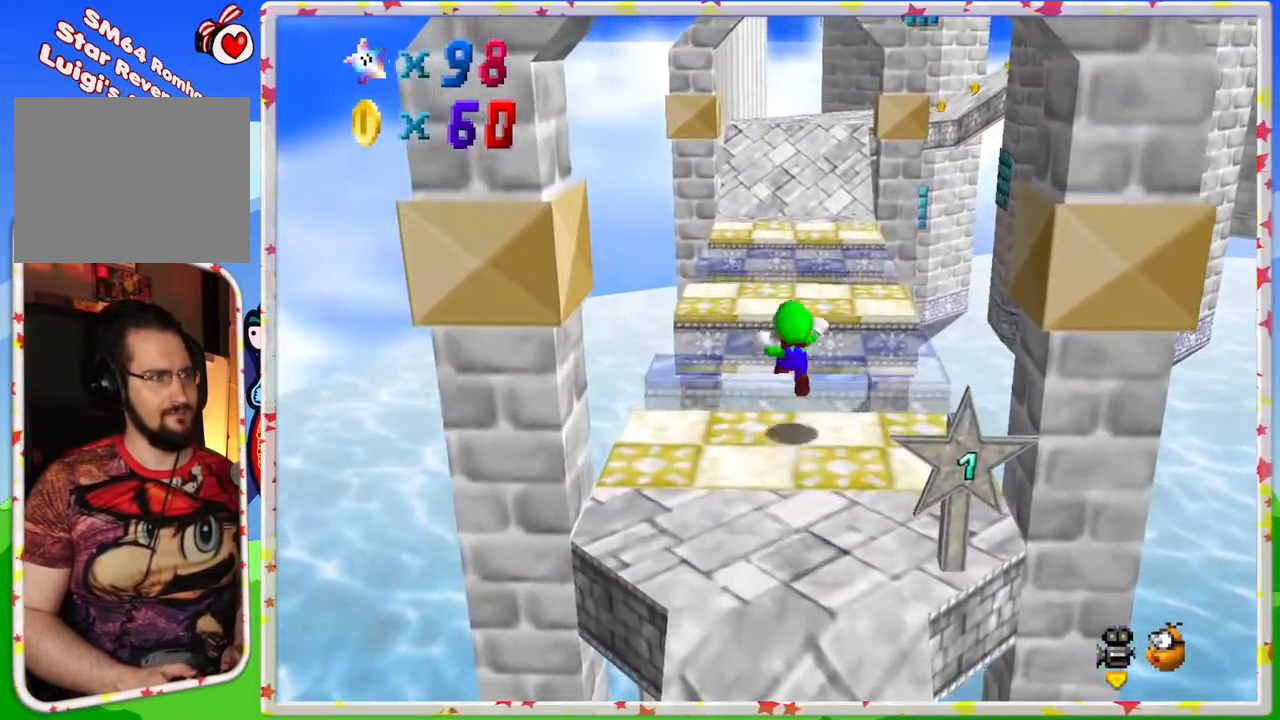
{"buttons": [], "left_stick": "down", "events": [[200, "left_stick", "center"], [267, "left_stick", "down"], [467, "A", "up"], [467, "Z", "up"]]}
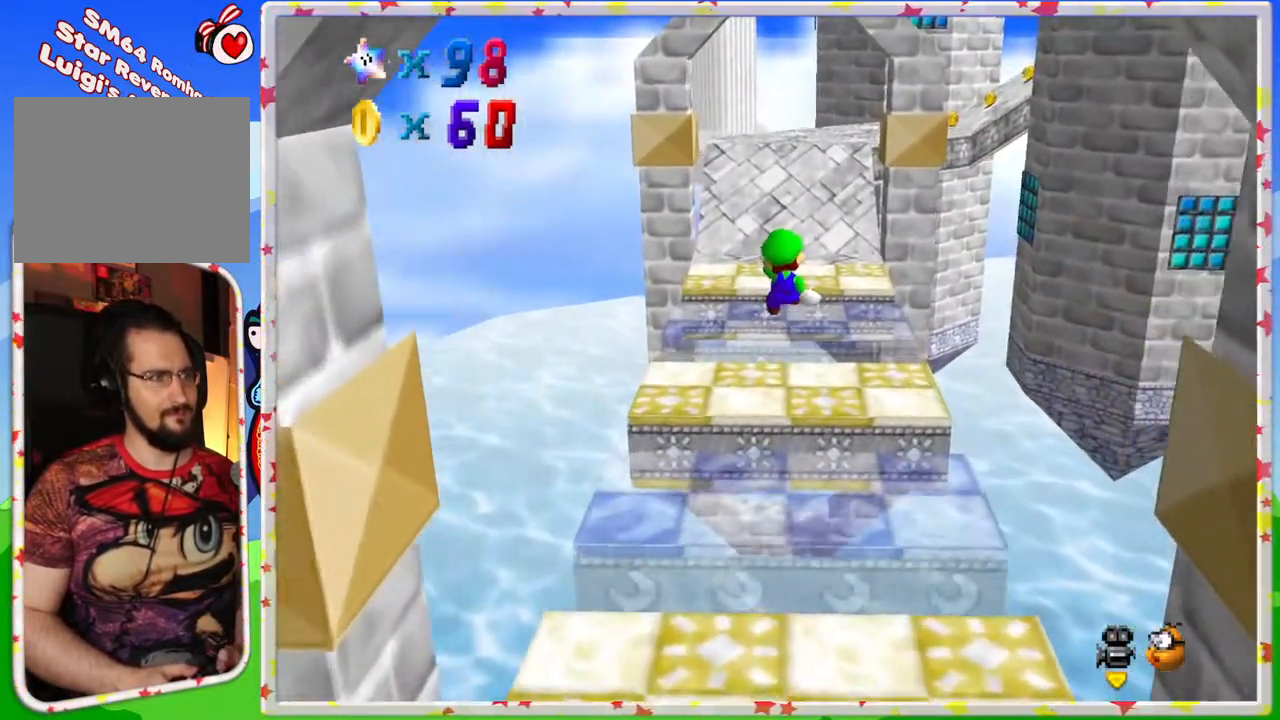
{"buttons": [], "left_stick": "center", "events": [[283, "left_stick", "up"], [383, "left_stick", "center"]]}
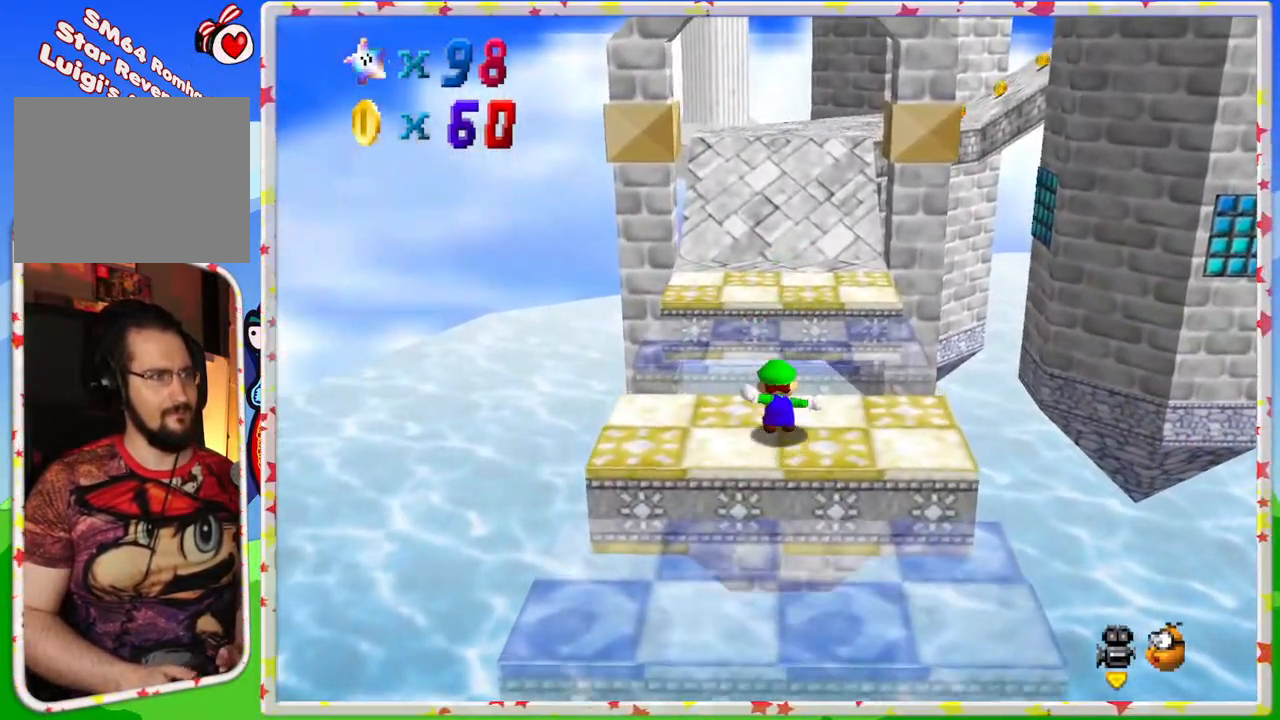
{"buttons": [], "left_stick": "center", "events": [[33, "C_LEFT", "down"], [150, "C_LEFT", "up"], [250, "C_LEFT", "down"], [333, "C_LEFT", "up"]]}
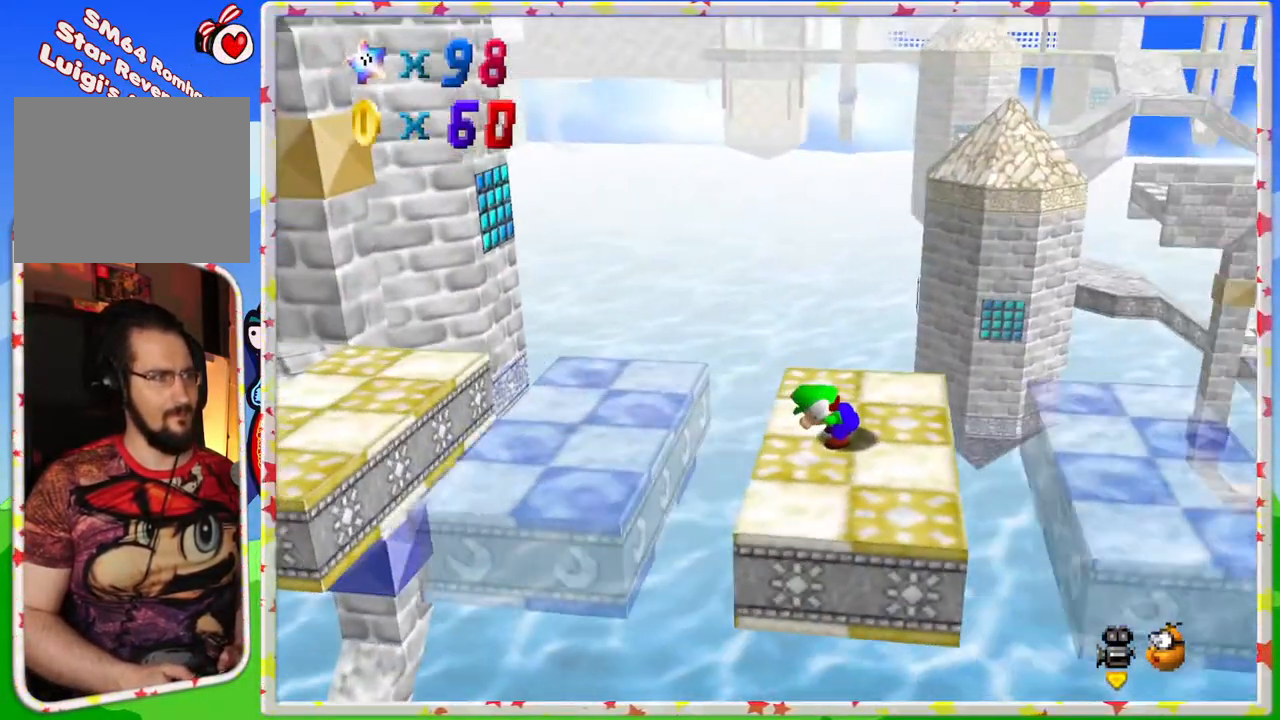
{"buttons": [], "left_stick": "center", "events": []}
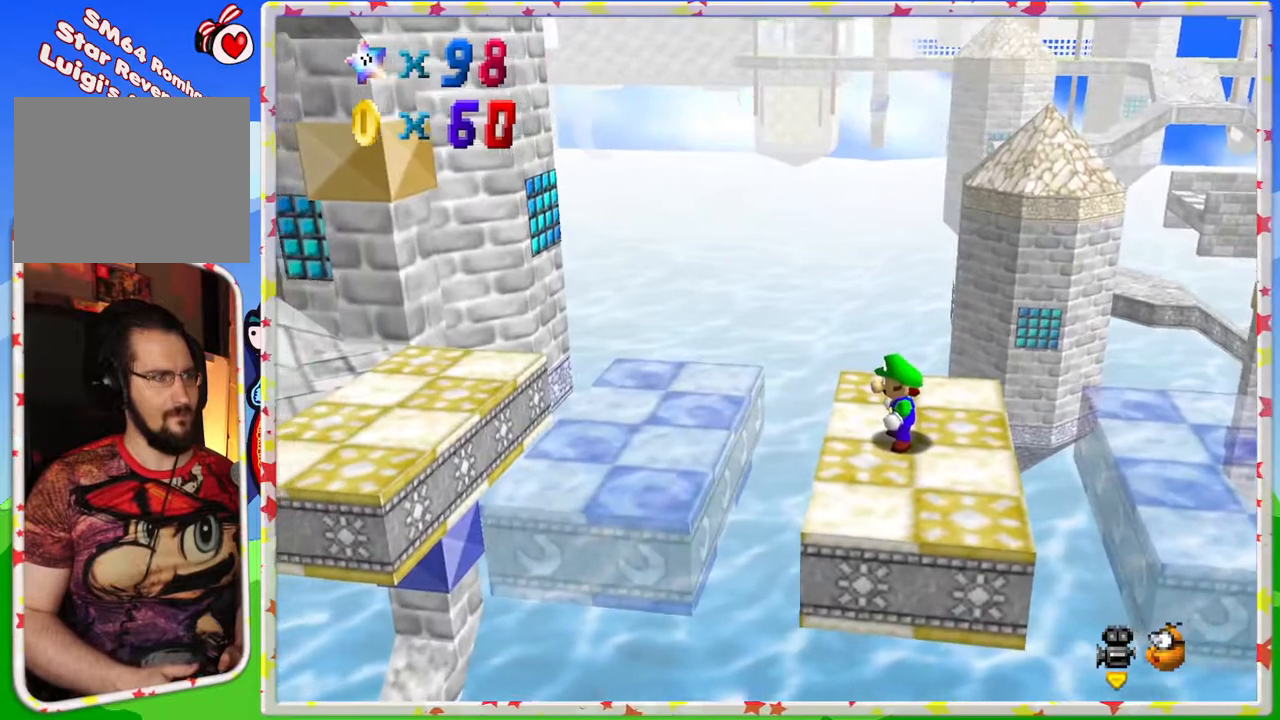
{"buttons": [], "left_stick": "center", "events": [[133, "A", "down"], [233, "left_stick", "right"], [450, "A", "up"], [467, "left_stick", "center"]]}
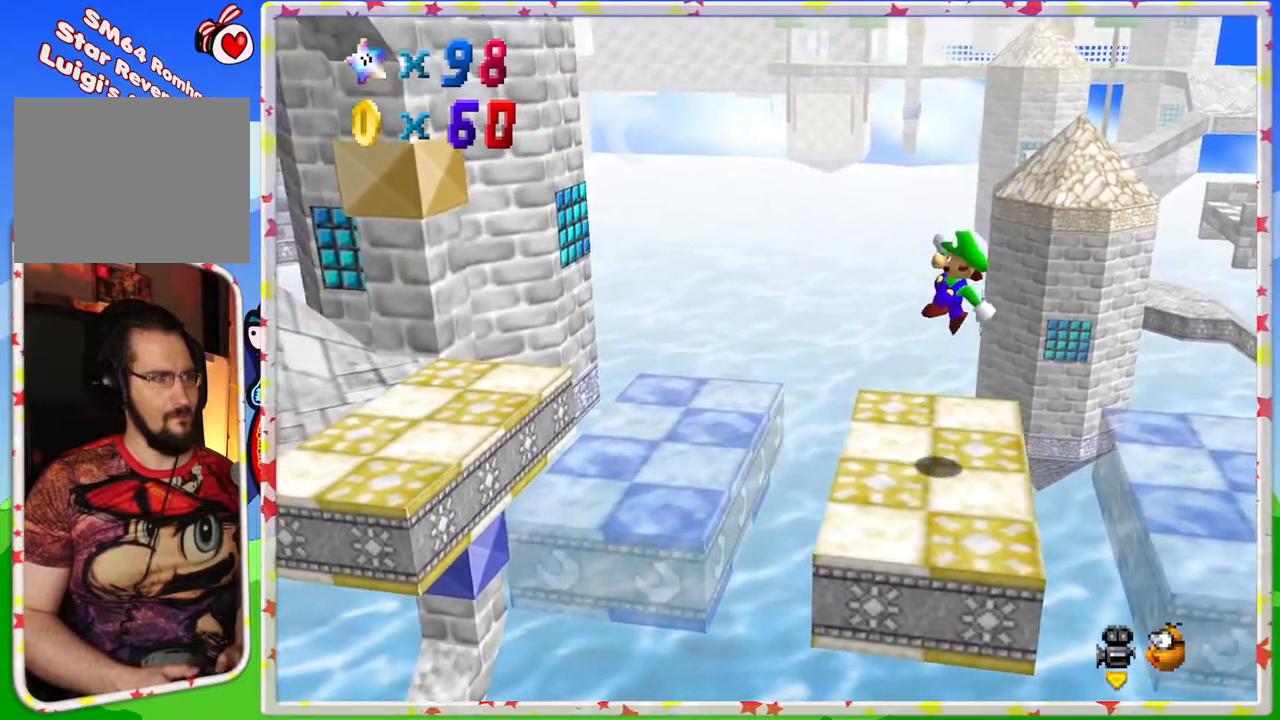
{"buttons": ["A"], "left_stick": "center", "events": [[433, "A", "down"]]}
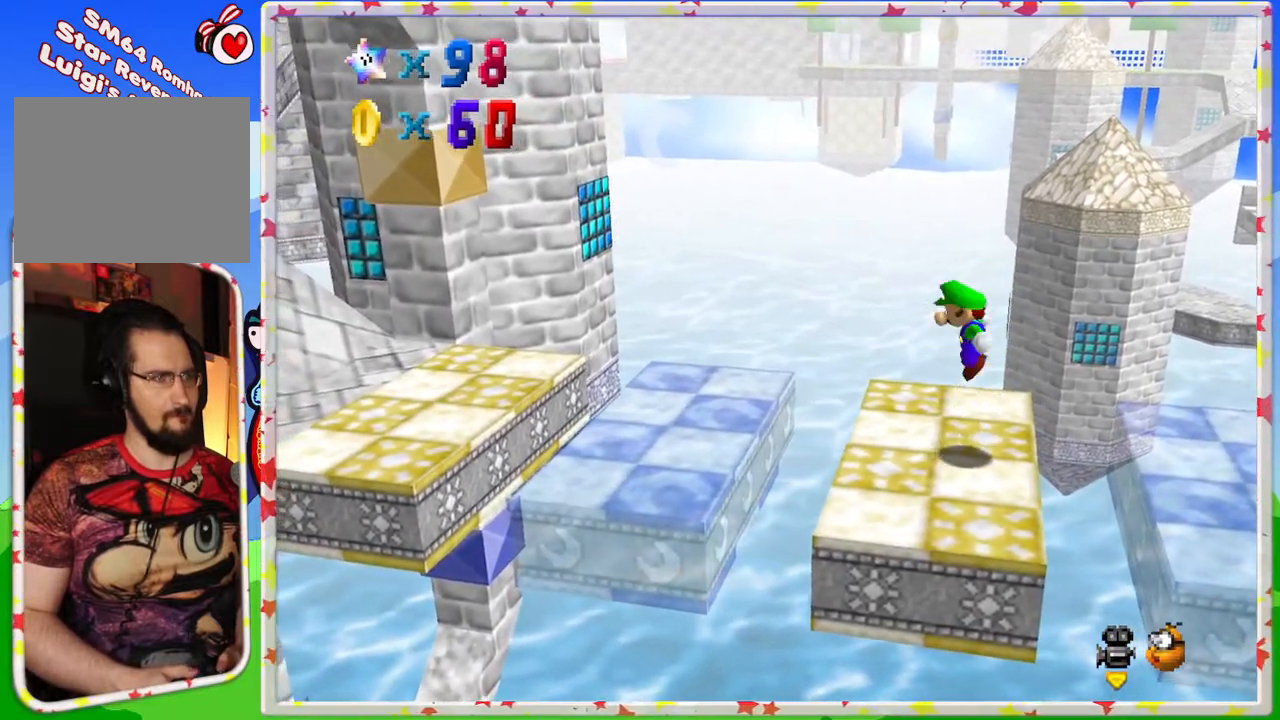
{"buttons": [], "left_stick": "center", "events": [[167, "left_stick", "right"], [350, "A", "up"], [350, "left_stick", "center"]]}
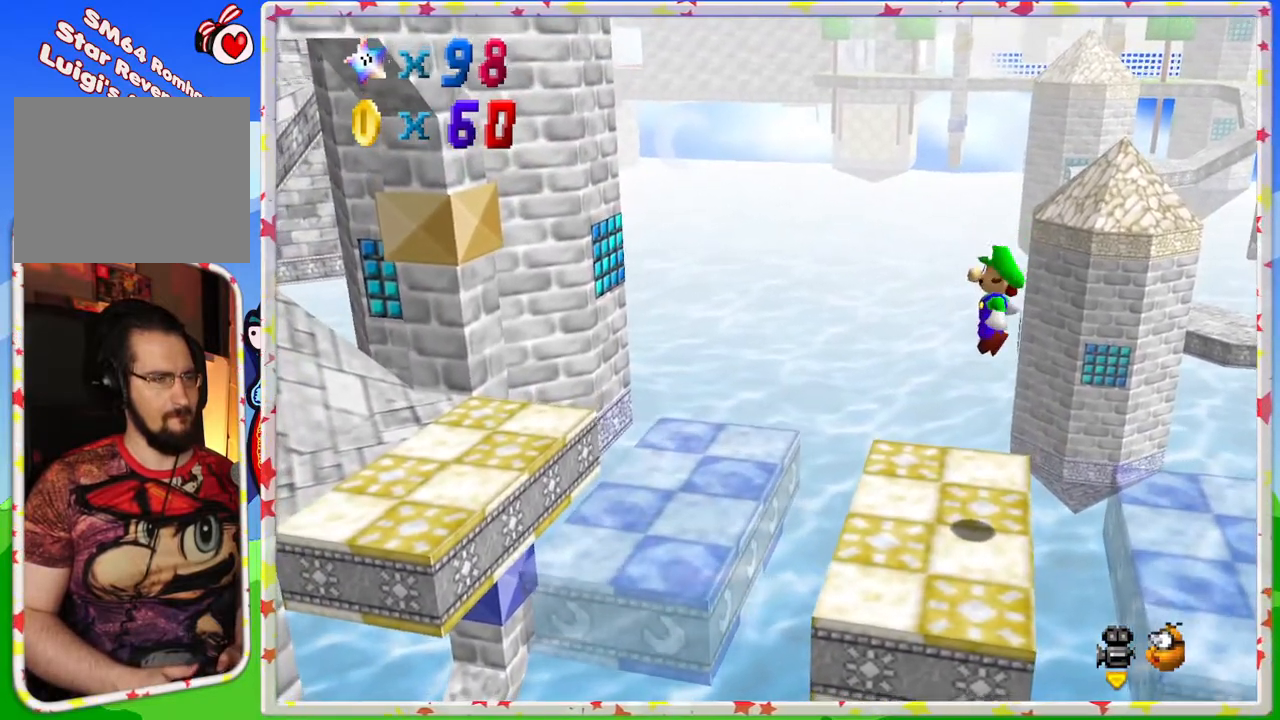
{"buttons": ["A"], "left_stick": "center", "events": [[167, "left_stick", "right"], [267, "left_stick", "center"], [483, "A", "down"]]}
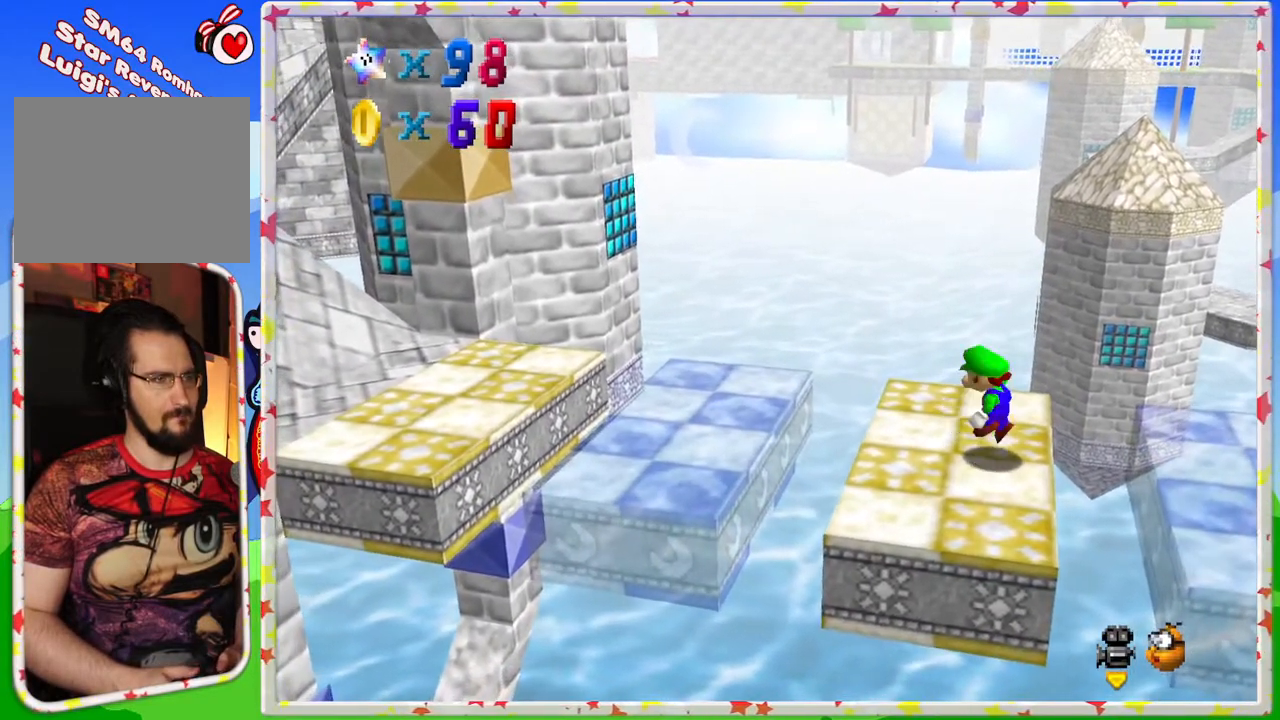
{"buttons": [], "left_stick": "right", "events": [[83, "left_stick", "right"], [267, "left_stick", "center"], [433, "A", "up"], [450, "left_stick", "right"]]}
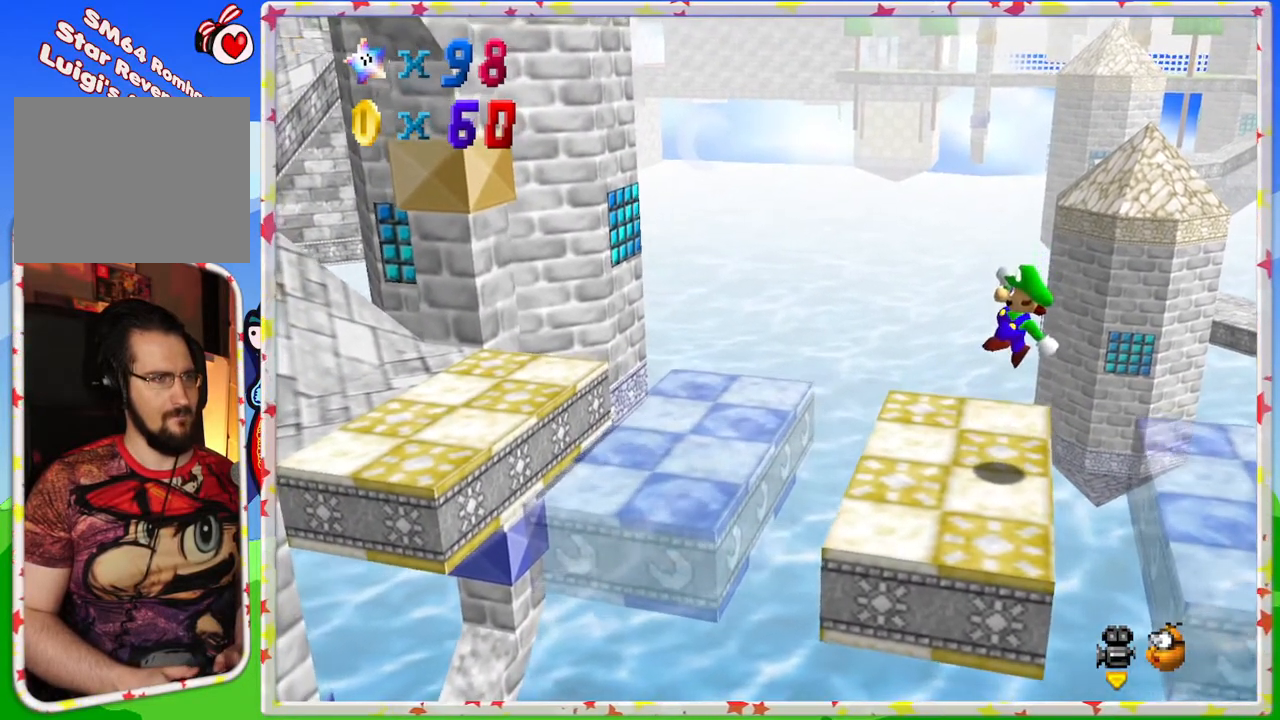
{"buttons": [], "left_stick": "left", "events": [[100, "left_stick", "center"], [417, "left_stick", "left"]]}
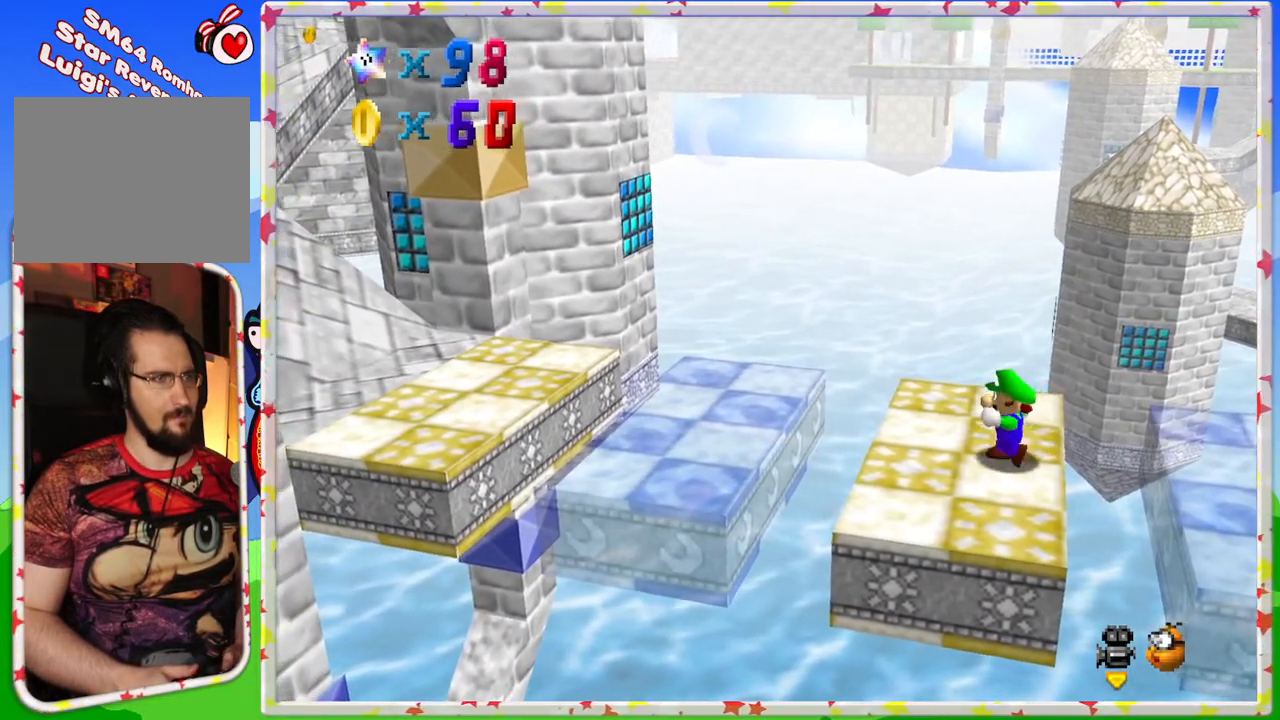
{"buttons": ["A", "Z"], "left_stick": "left", "events": [[417, "Z", "down"], [483, "A", "down"]]}
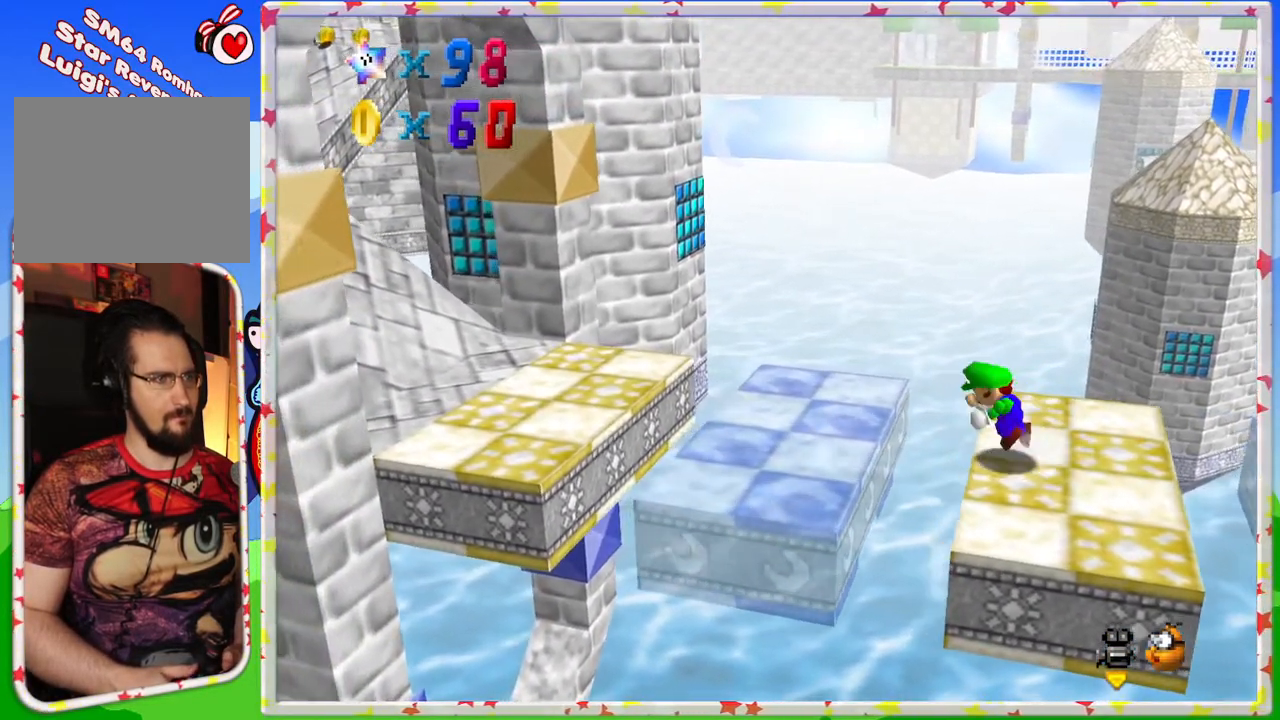
{"buttons": ["A"], "left_stick": "left", "events": [[483, "Z", "up"]]}
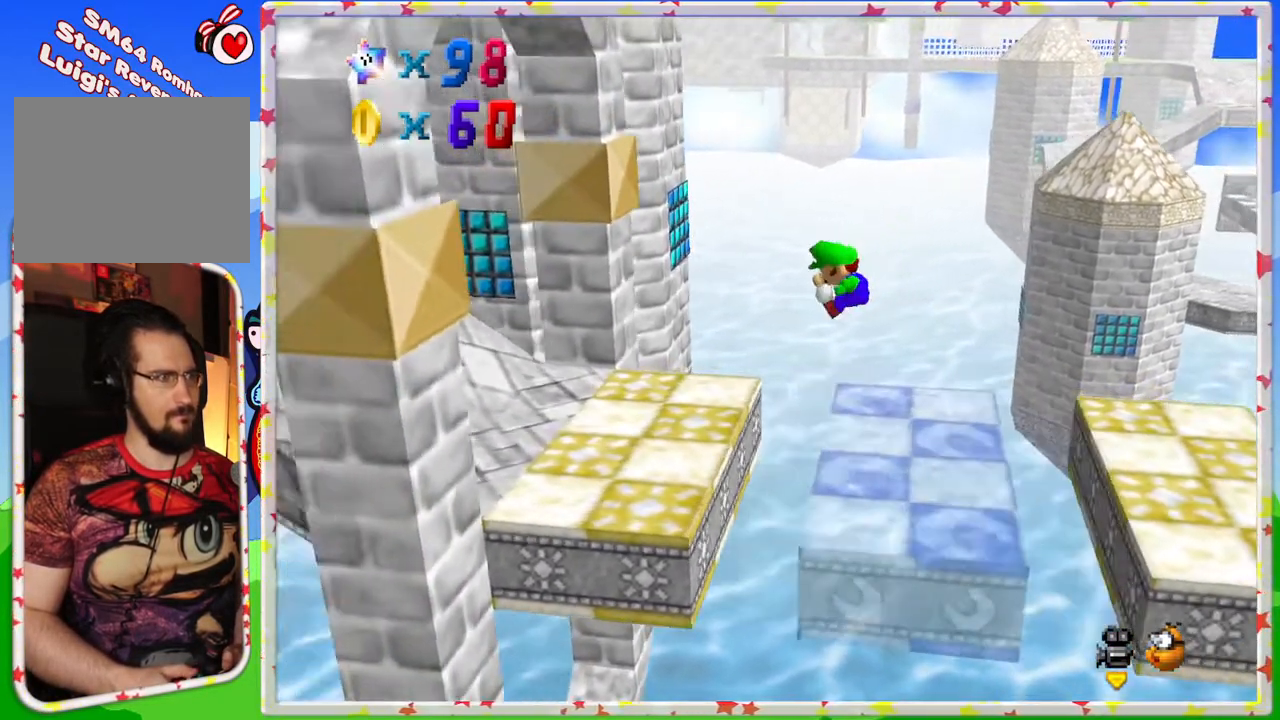
{"buttons": [], "left_stick": "left", "events": [[17, "A", "up"]]}
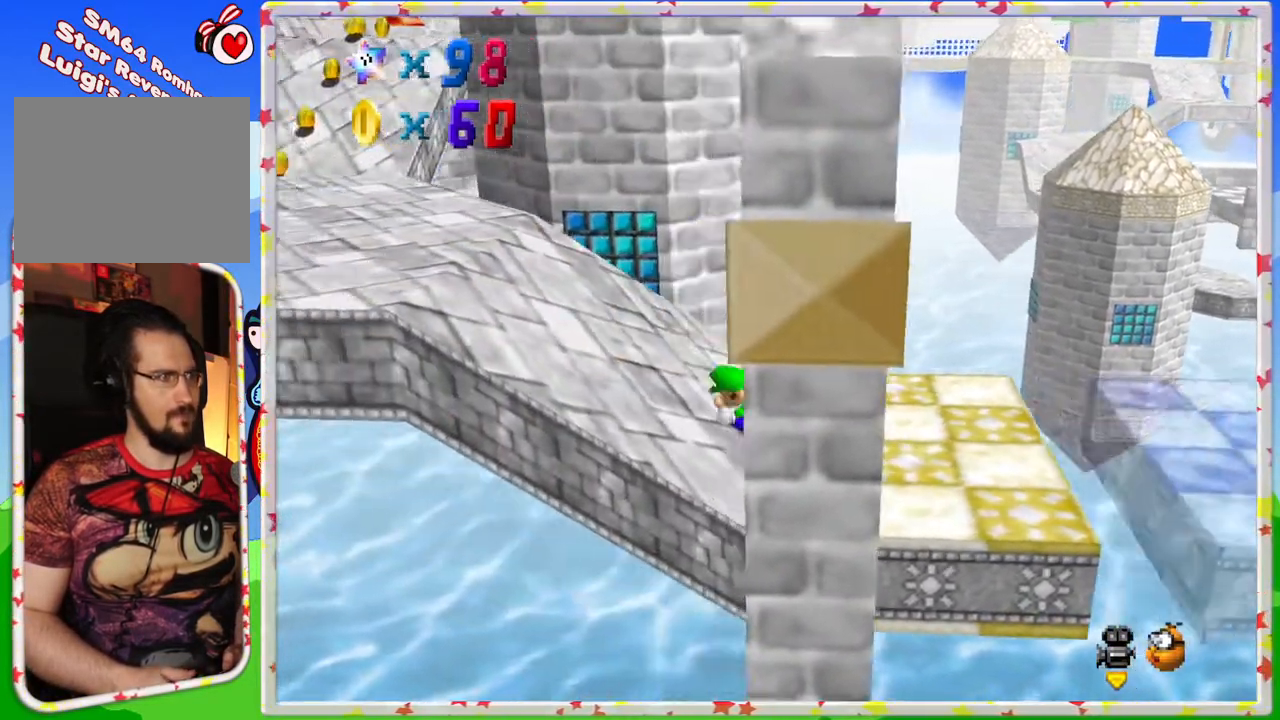
{"buttons": [], "left_stick": "up-left", "events": [[150, "left_stick", "up-left"]]}
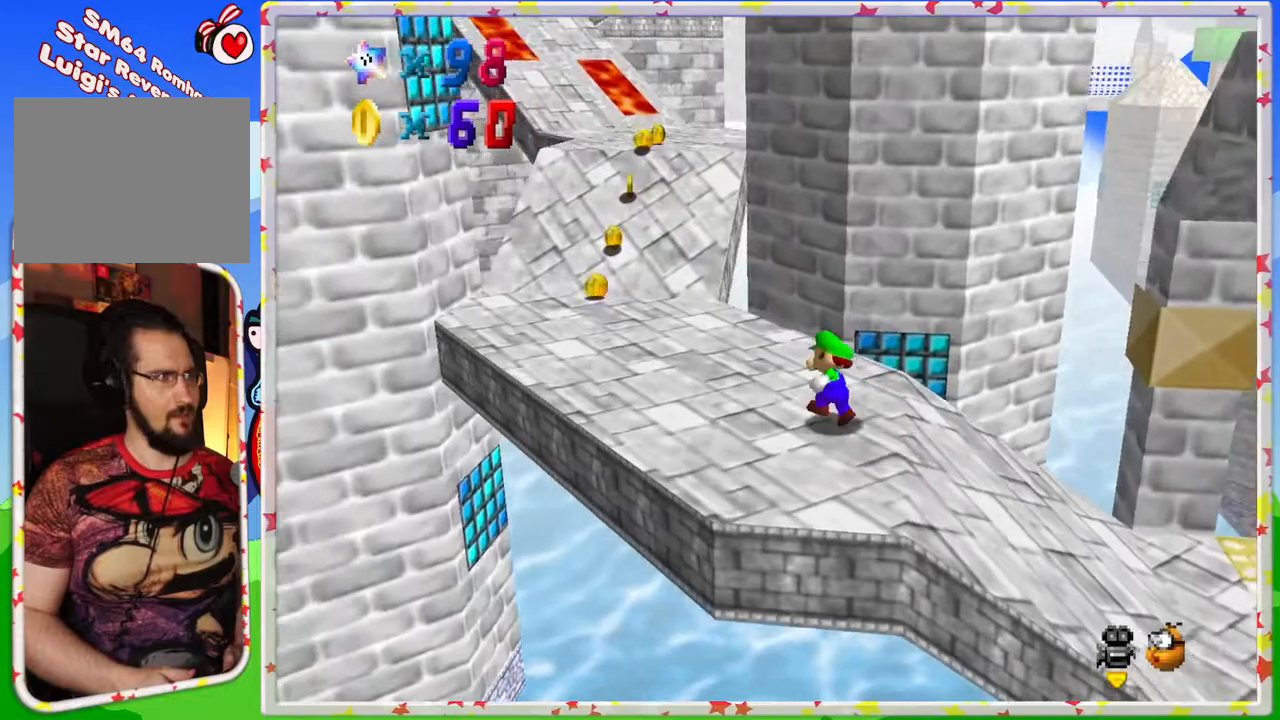
{"buttons": [], "left_stick": "up-left", "events": []}
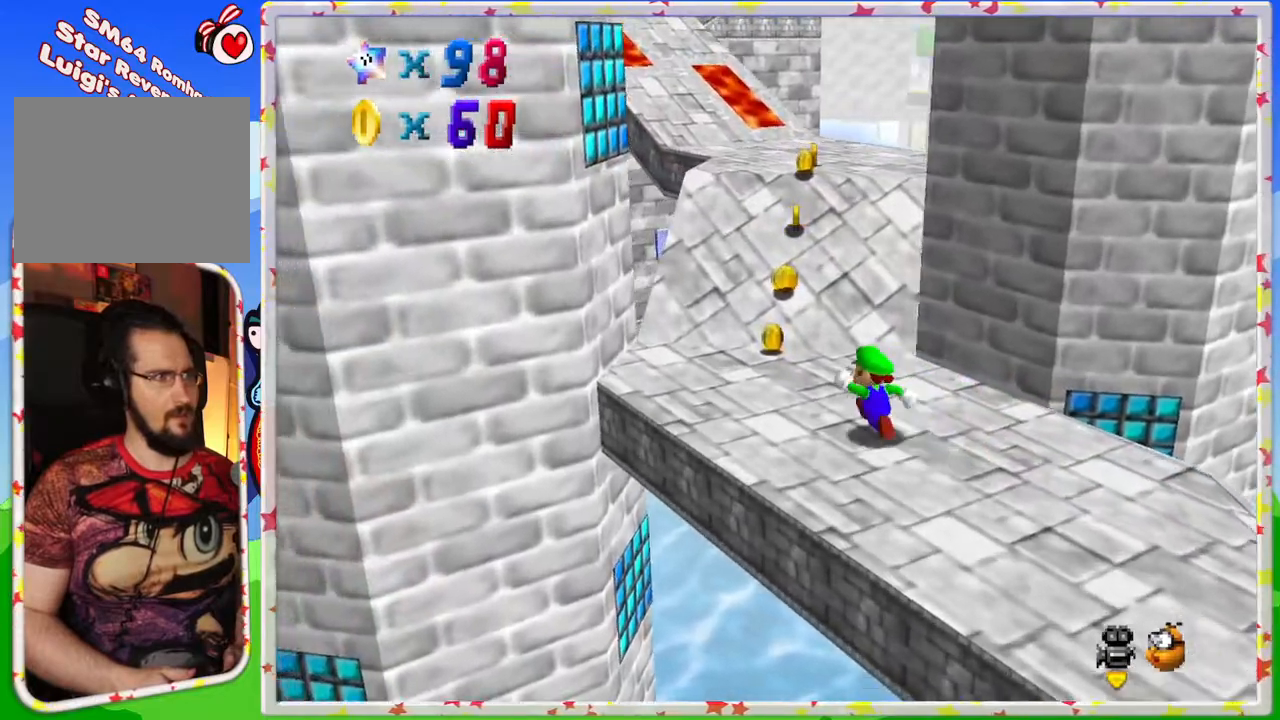
{"buttons": [], "left_stick": "up", "events": [[300, "left_stick", "up"]]}
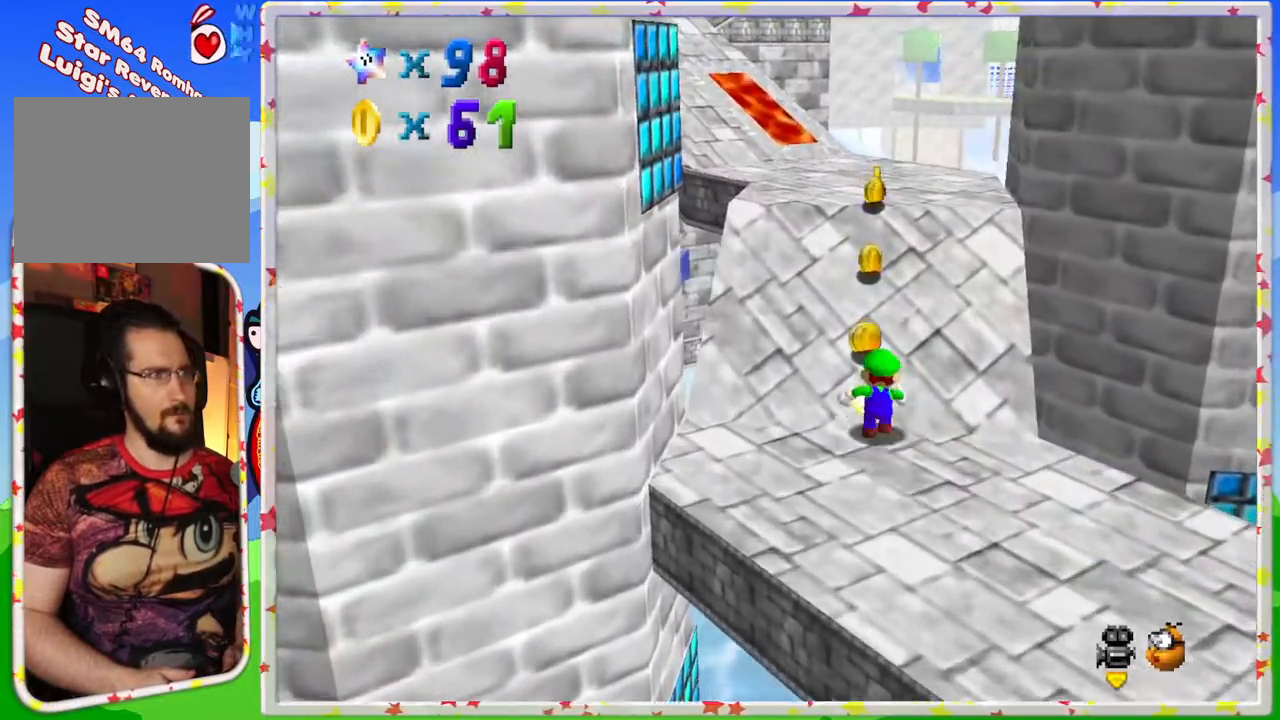
{"buttons": [], "left_stick": "up", "events": []}
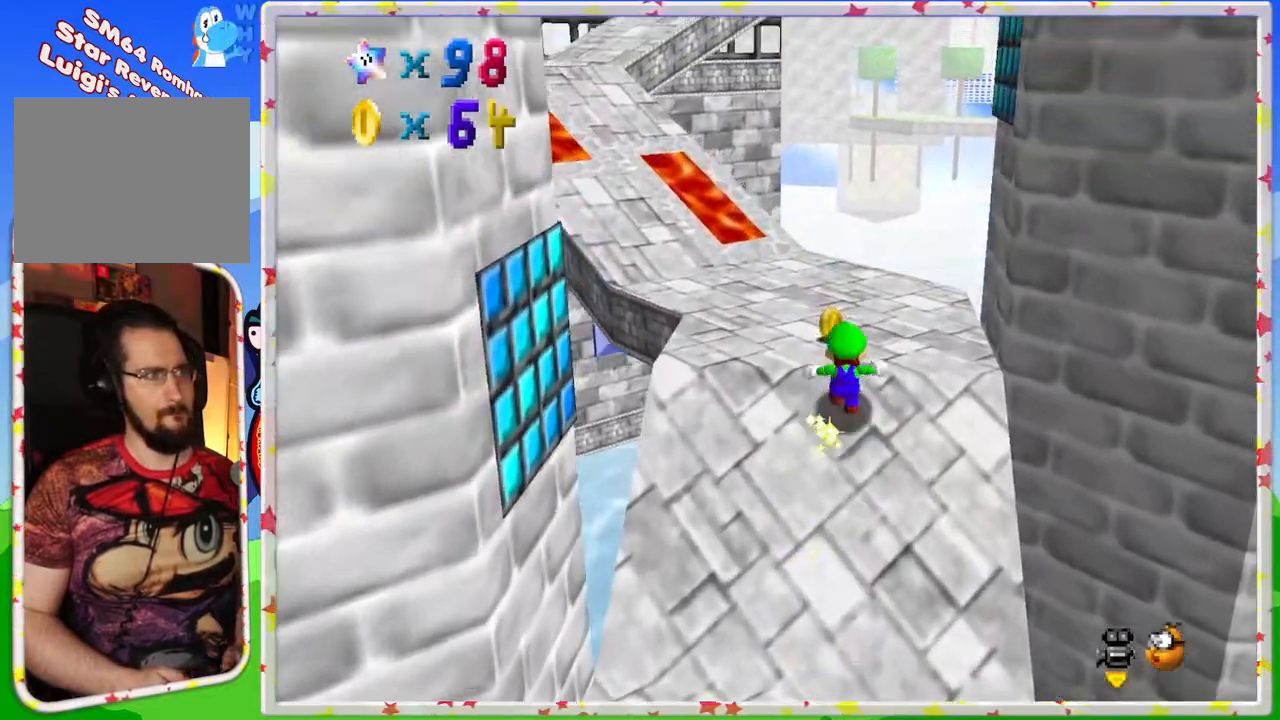
{"buttons": [], "left_stick": "up", "events": []}
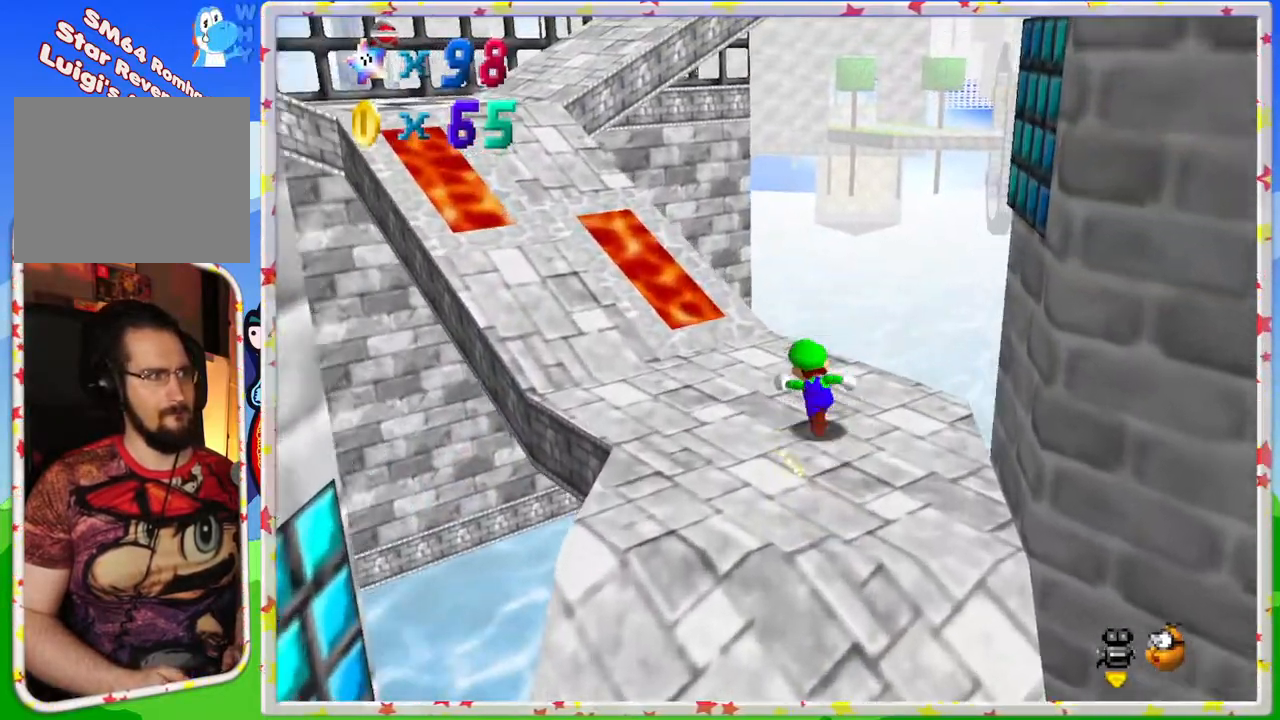
{"buttons": [], "left_stick": "up-left", "events": [[167, "C_RIGHT", "down"], [250, "C_RIGHT", "up"], [283, "left_stick", "center"], [500, "left_stick", "up-left"]]}
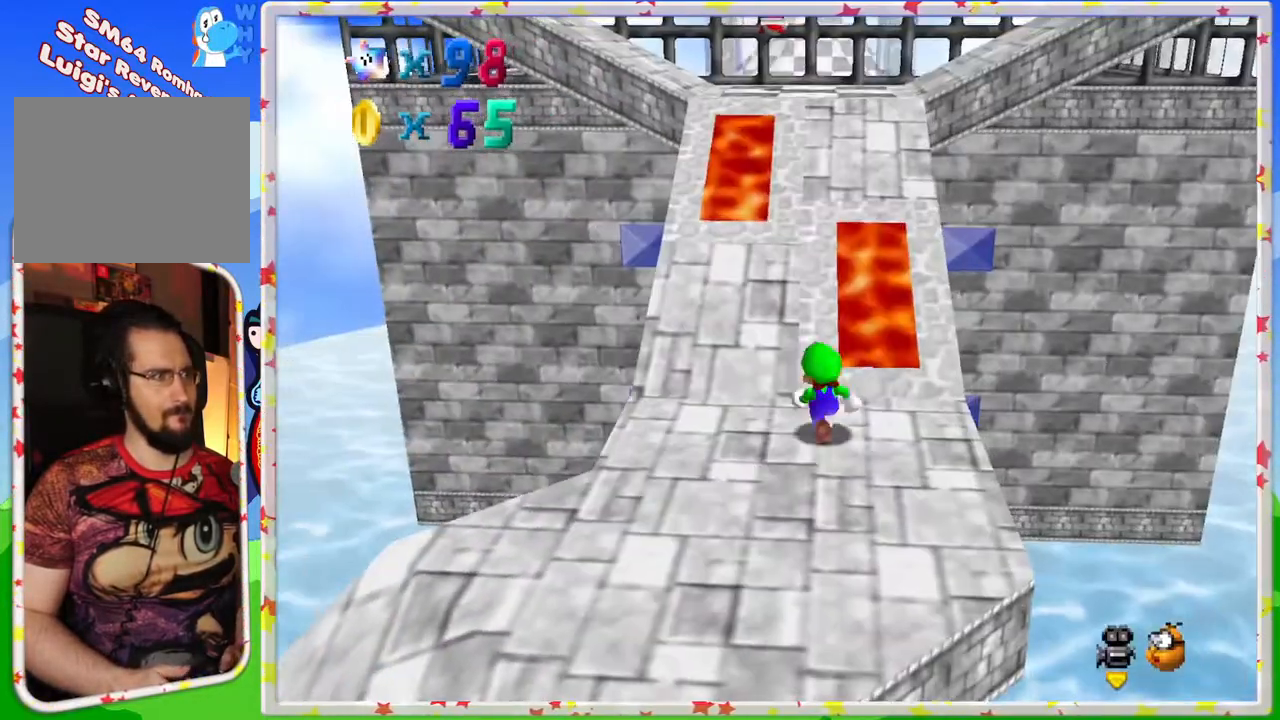
{"buttons": [], "left_stick": "up", "events": [[167, "left_stick", "up"]]}